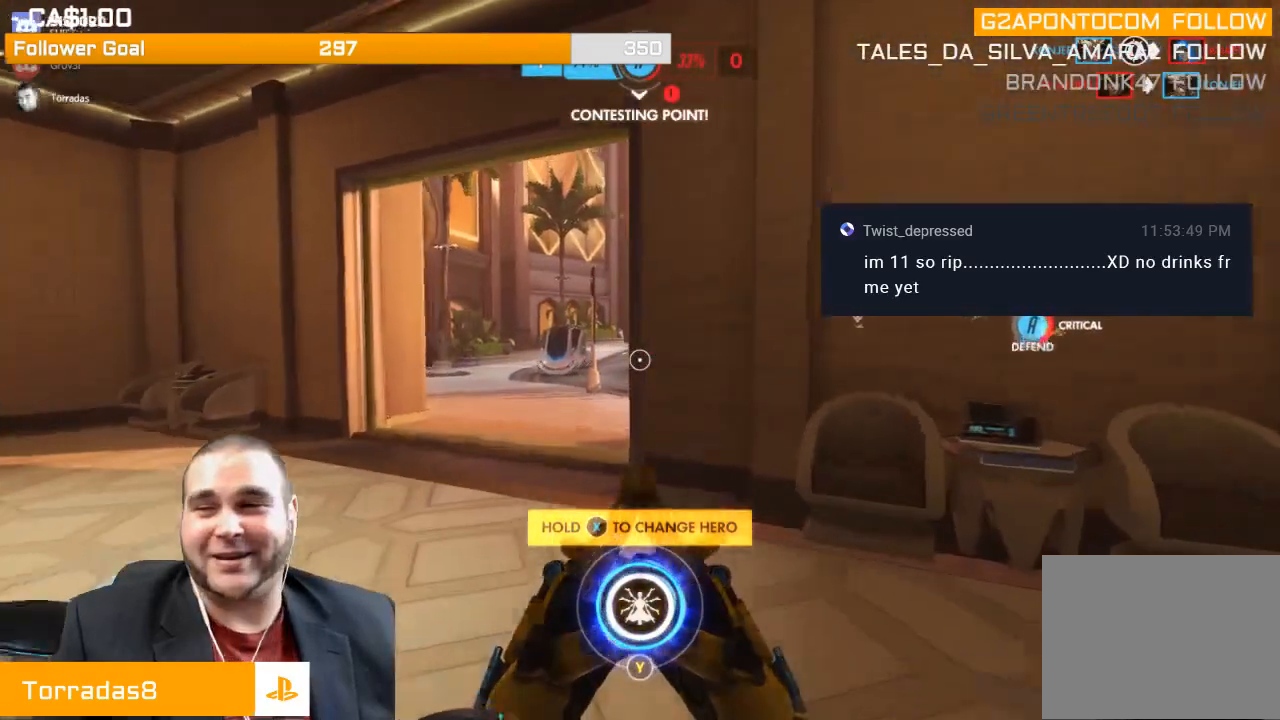
Gameplay with a controller (PlayStation layout); each line is a JSON object with the inputs held at the frame after it. "events" lists button and stick changes between this image and that frame as [ms after this image, input, new state], when the widget could be followed in between. Not read: L3.
{"buttons": [], "left_stick": "up", "right_stick": "center", "events": []}
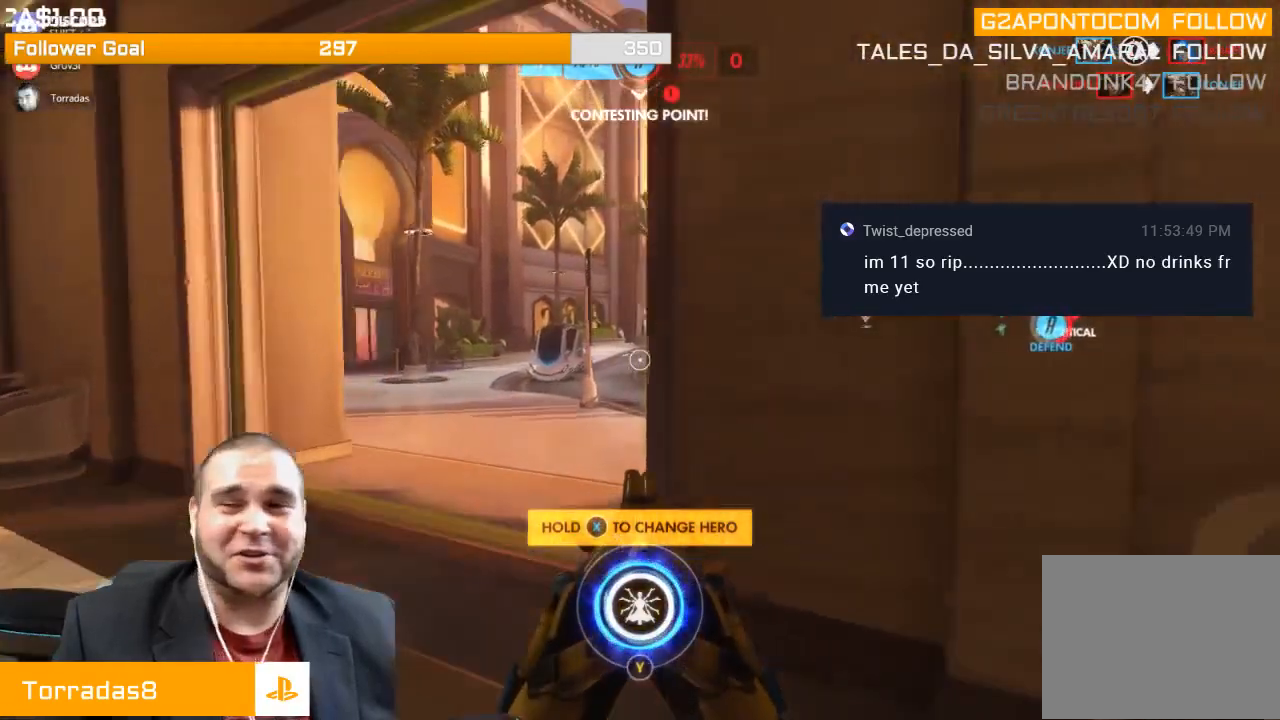
{"buttons": [], "left_stick": "up", "right_stick": "center", "events": [[100, "left_stick", "up-left"], [217, "right_stick", "up-right"], [433, "right_stick", "center"], [500, "left_stick", "up"]]}
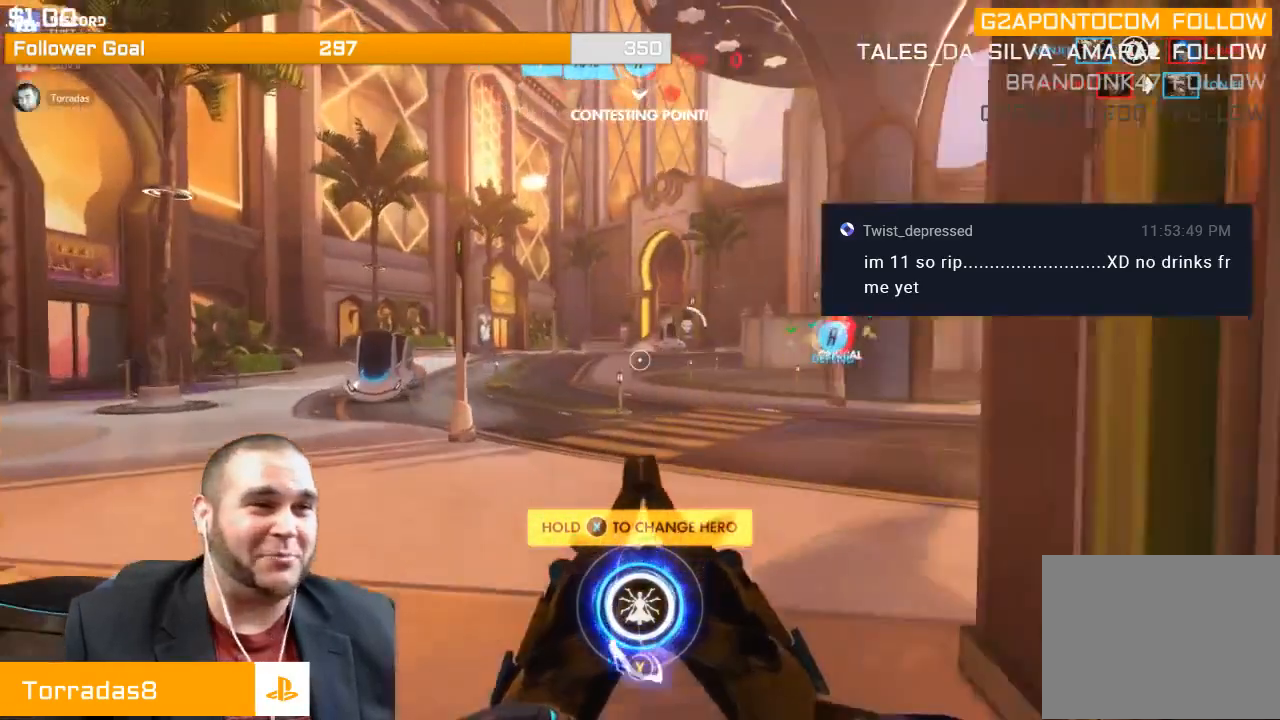
{"buttons": ["R1"], "left_stick": "up", "right_stick": "down-left", "events": [[100, "right_stick", "up-right"], [283, "right_stick", "up-left"], [333, "right_stick", "center"], [433, "R1", "down"], [433, "right_stick", "down-left"]]}
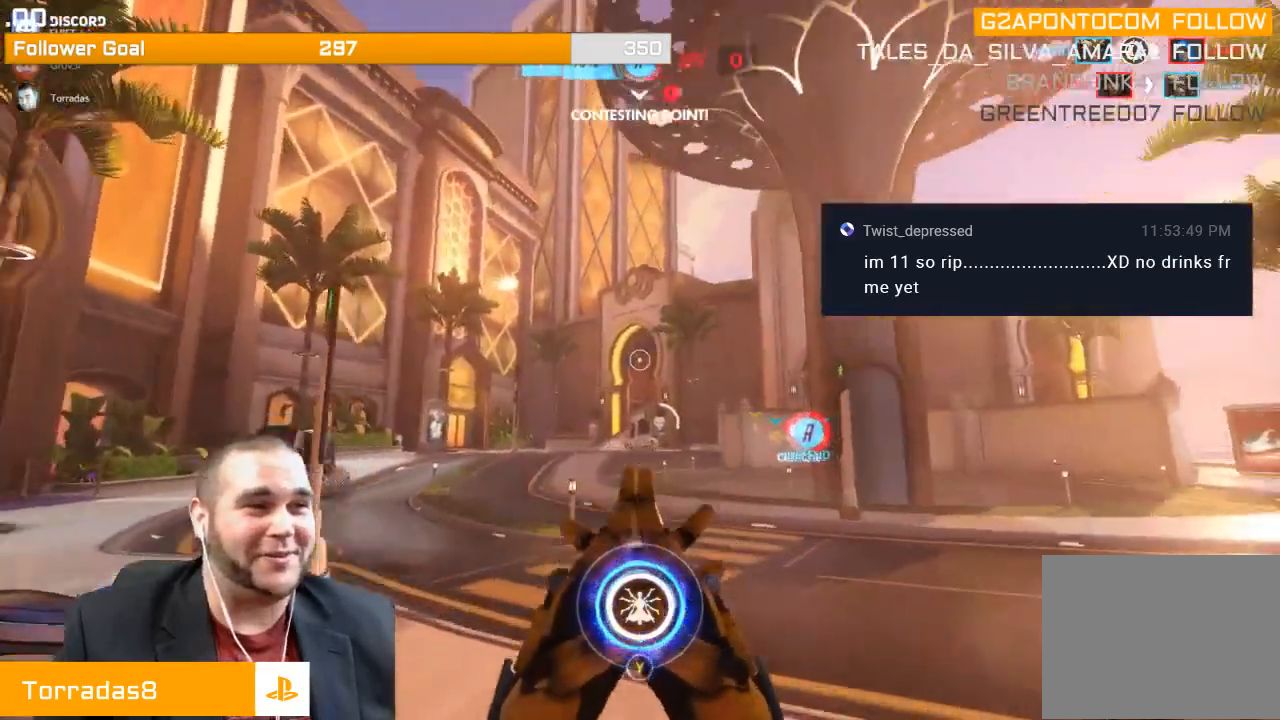
{"buttons": [], "left_stick": "up", "right_stick": "center", "events": [[17, "R1", "up"], [83, "R1", "down"], [83, "right_stick", "center"], [217, "R1", "up"], [267, "R1", "down"], [333, "right_stick", "down"], [383, "R1", "up"], [383, "right_stick", "down-left"], [483, "right_stick", "center"]]}
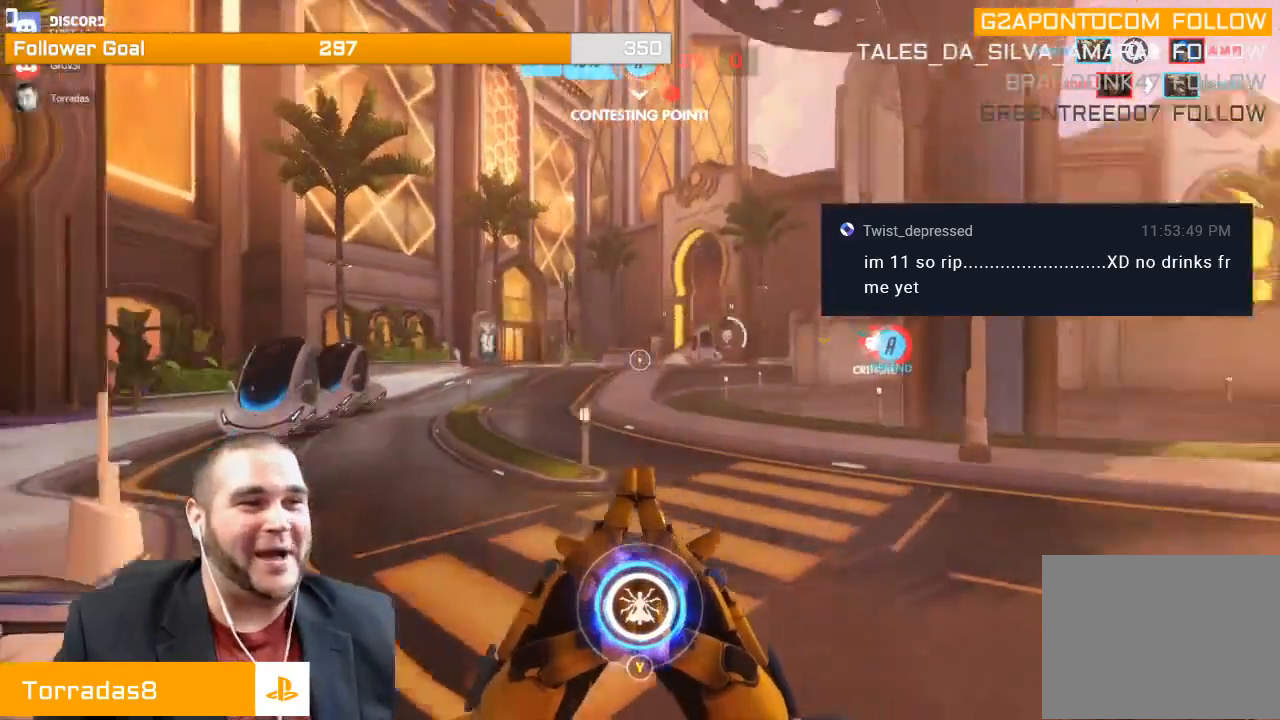
{"buttons": [], "left_stick": "up", "right_stick": "center", "events": [[300, "right_stick", "left"], [367, "right_stick", "center"]]}
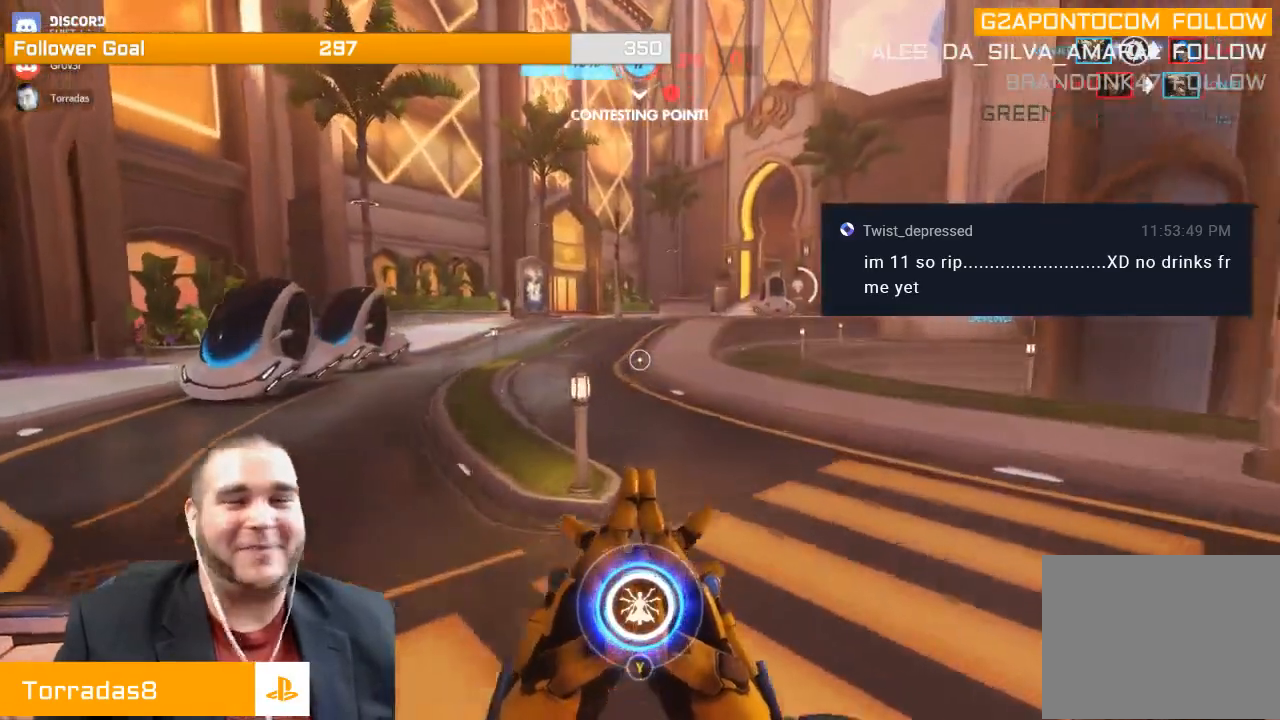
{"buttons": [], "left_stick": "up", "right_stick": "center", "events": []}
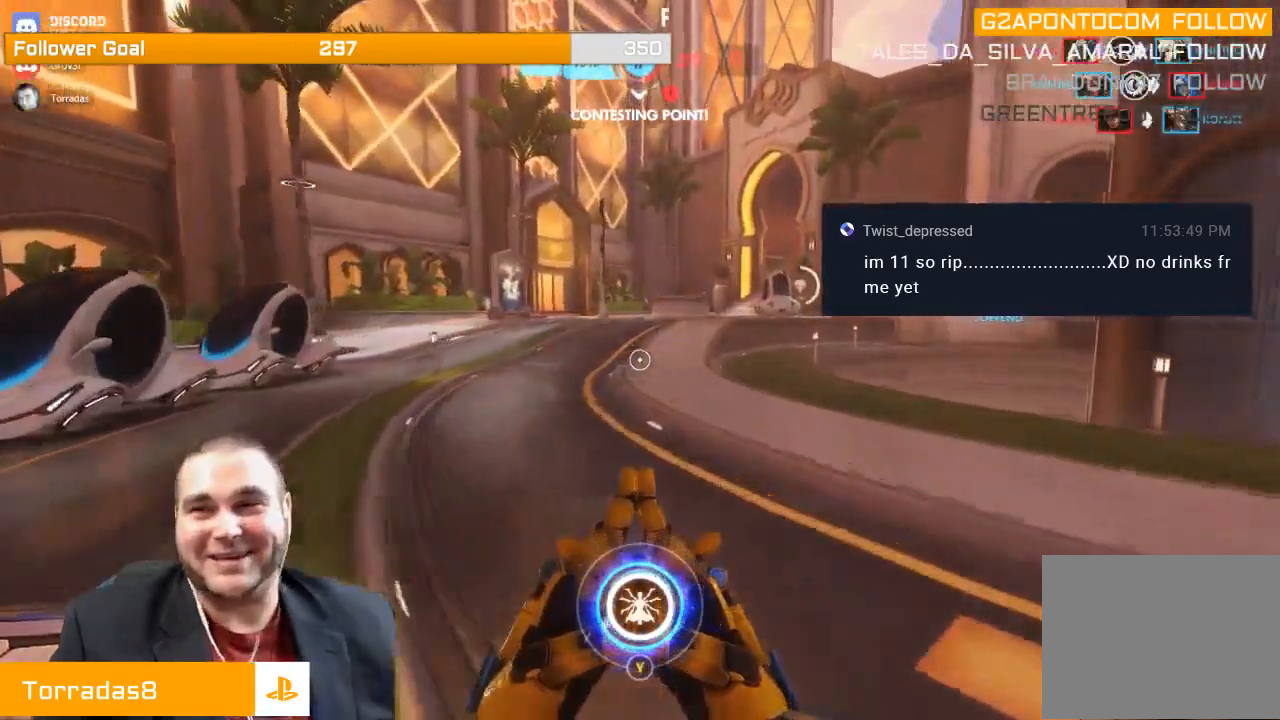
{"buttons": [], "left_stick": "up-left", "right_stick": "center", "events": [[400, "left_stick", "up-left"]]}
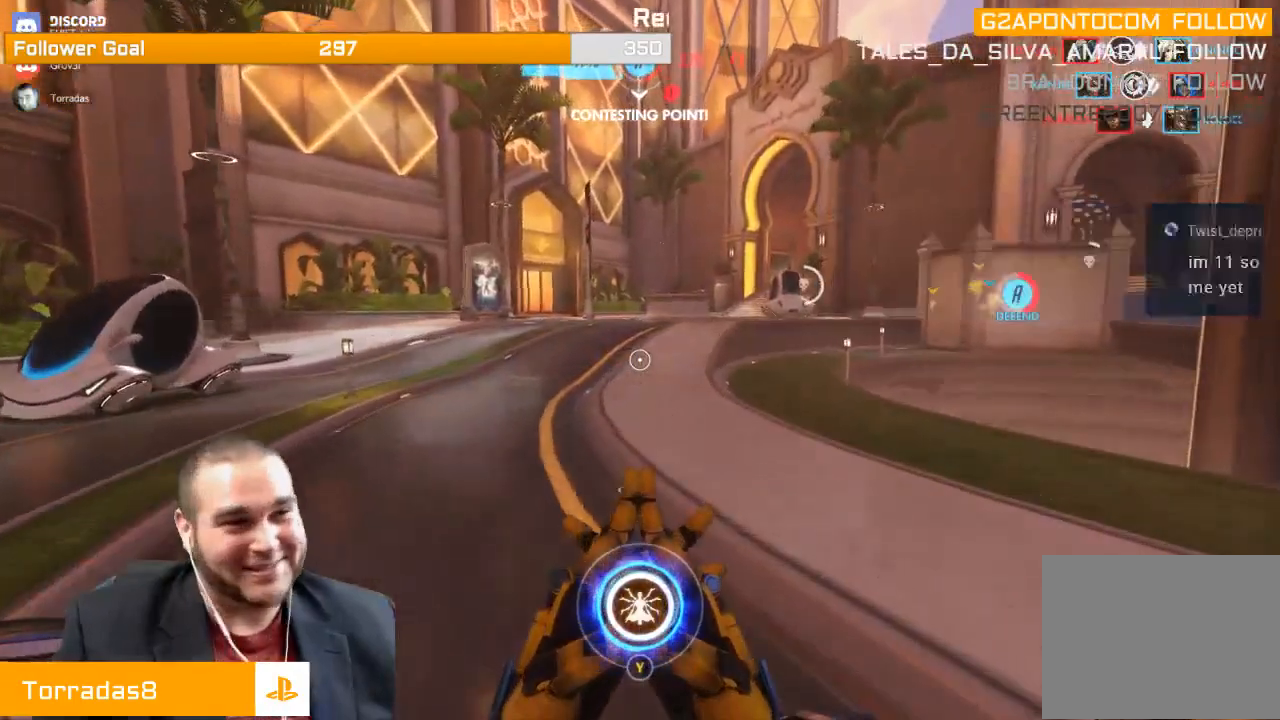
{"buttons": [], "left_stick": "up", "right_stick": "center", "events": [[133, "right_stick", "right"], [333, "right_stick", "center"], [433, "left_stick", "up"]]}
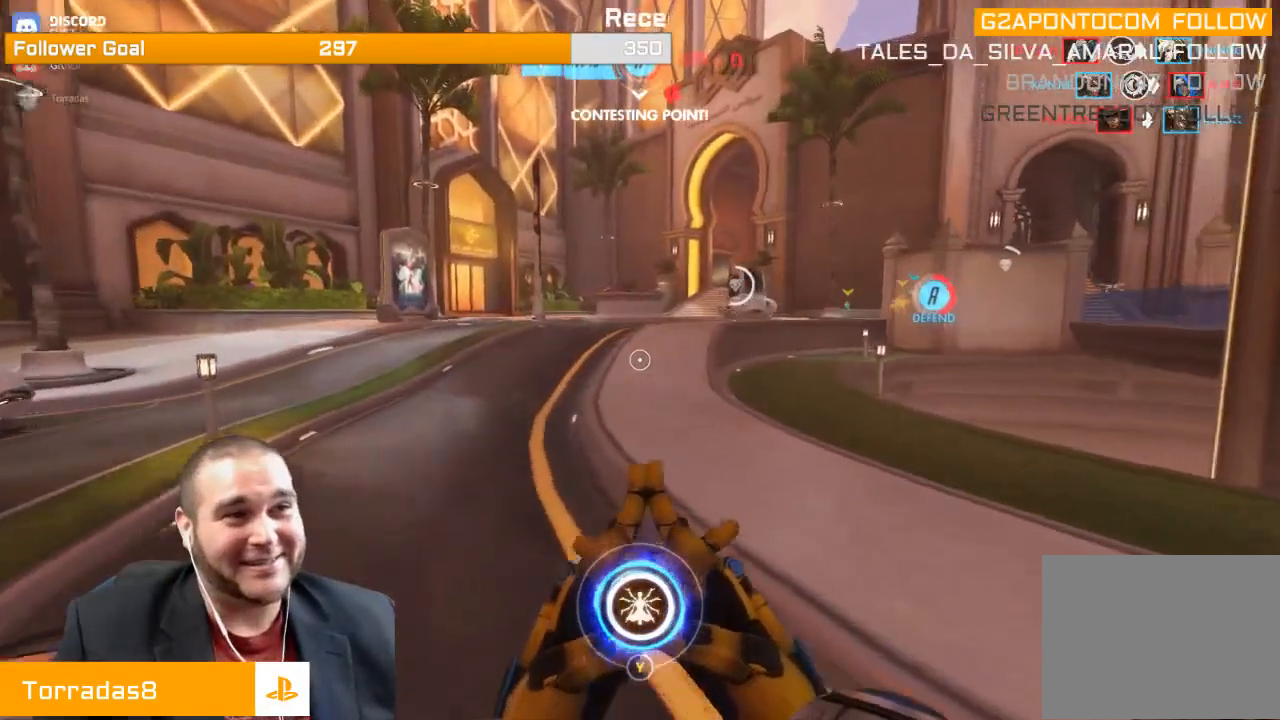
{"buttons": [], "left_stick": "up", "right_stick": "center", "events": [[283, "right_stick", "up-right"], [433, "right_stick", "center"]]}
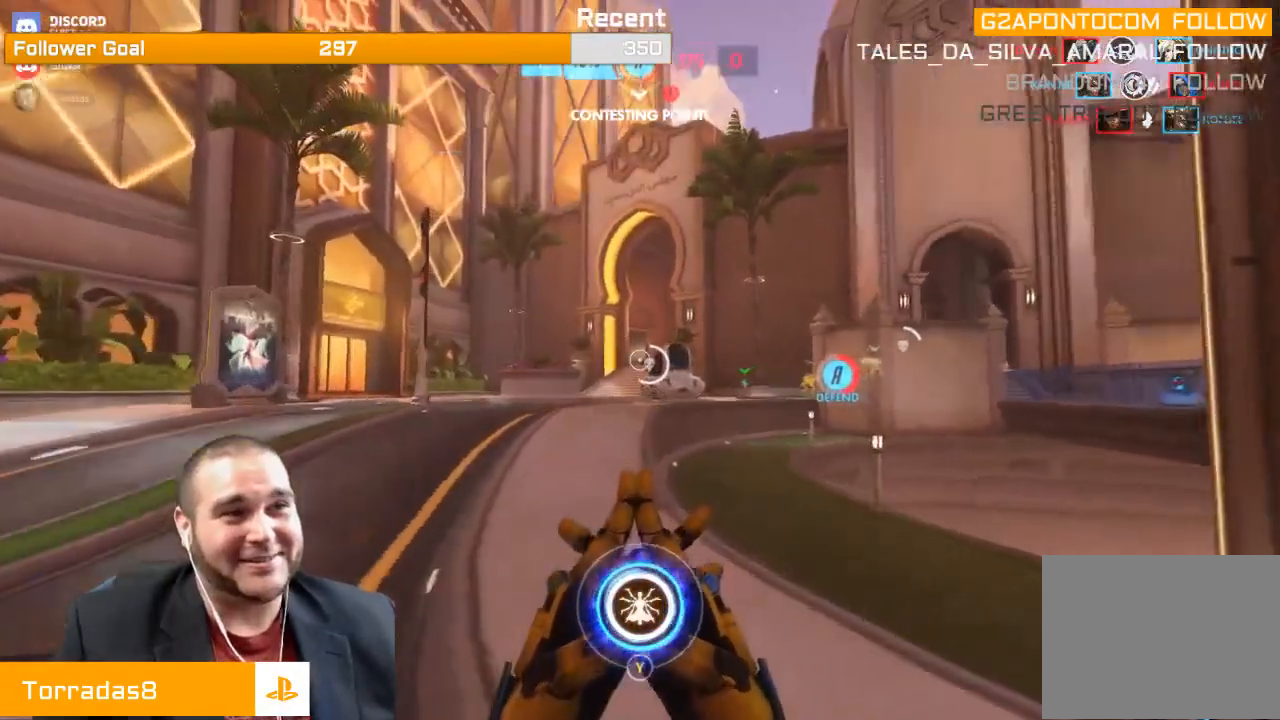
{"buttons": [], "left_stick": "up-left", "right_stick": "center", "events": [[167, "SQUARE", "down"], [233, "SQUARE", "up"], [467, "left_stick", "up-left"]]}
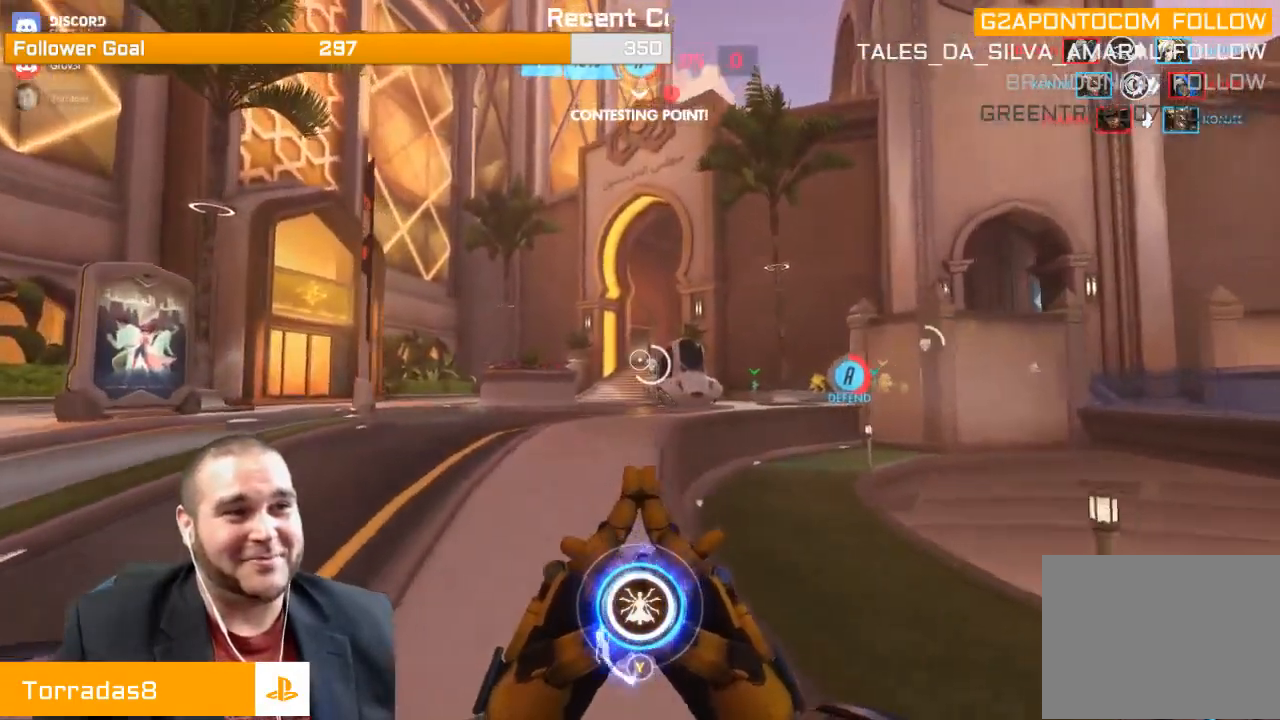
{"buttons": [], "left_stick": "up", "right_stick": "center", "events": [[33, "right_stick", "right"], [183, "right_stick", "center"], [233, "left_stick", "up"]]}
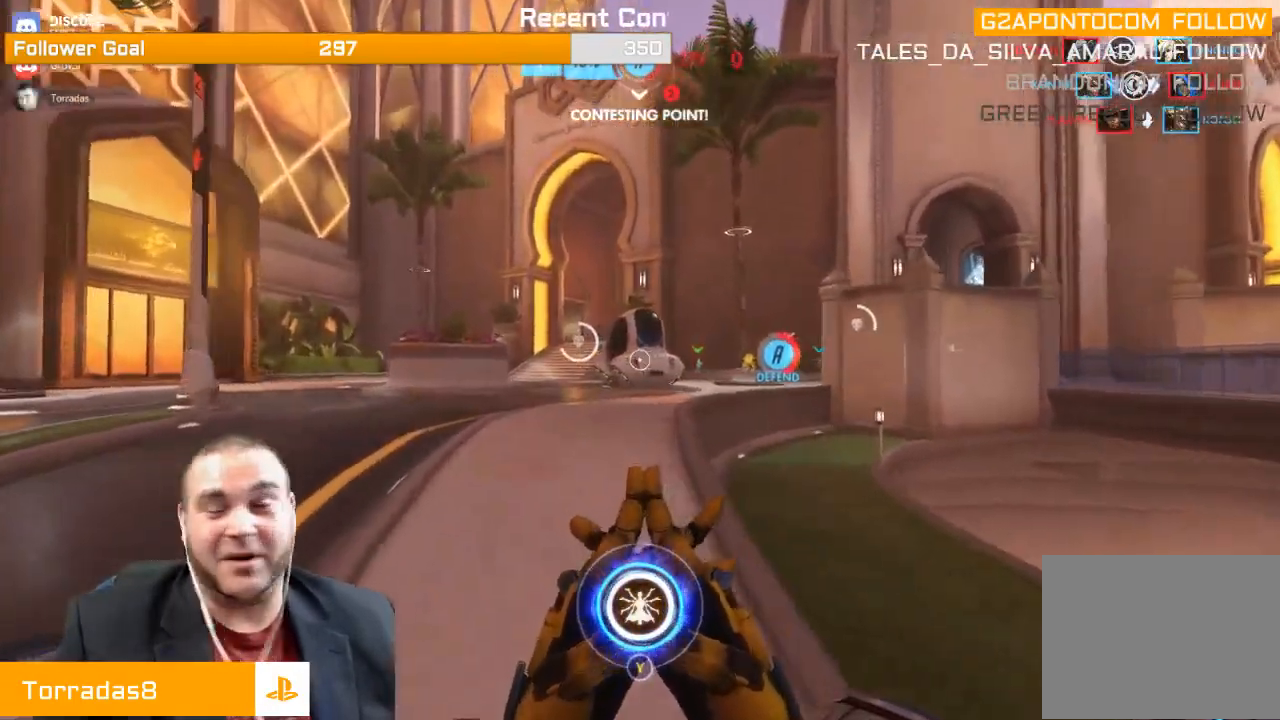
{"buttons": [], "left_stick": "up", "right_stick": "center", "events": []}
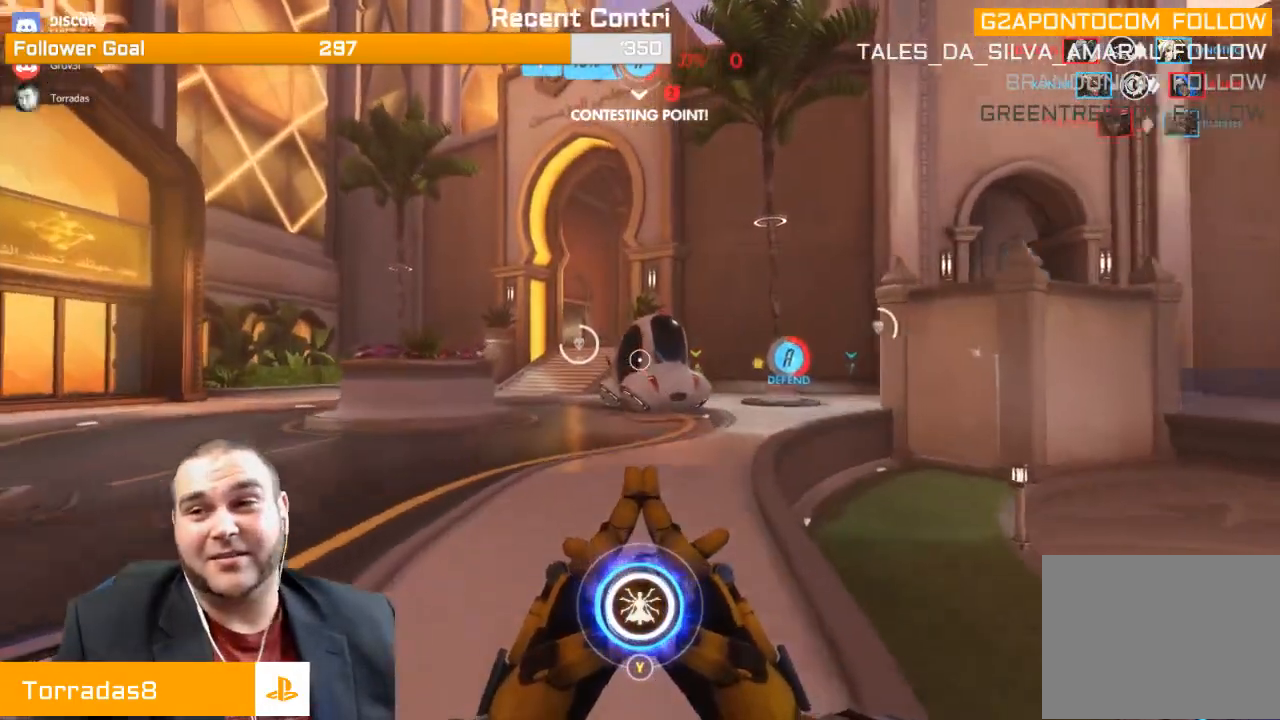
{"buttons": [], "left_stick": "up", "right_stick": "center", "events": [[100, "right_stick", "down-right"], [283, "right_stick", "center"]]}
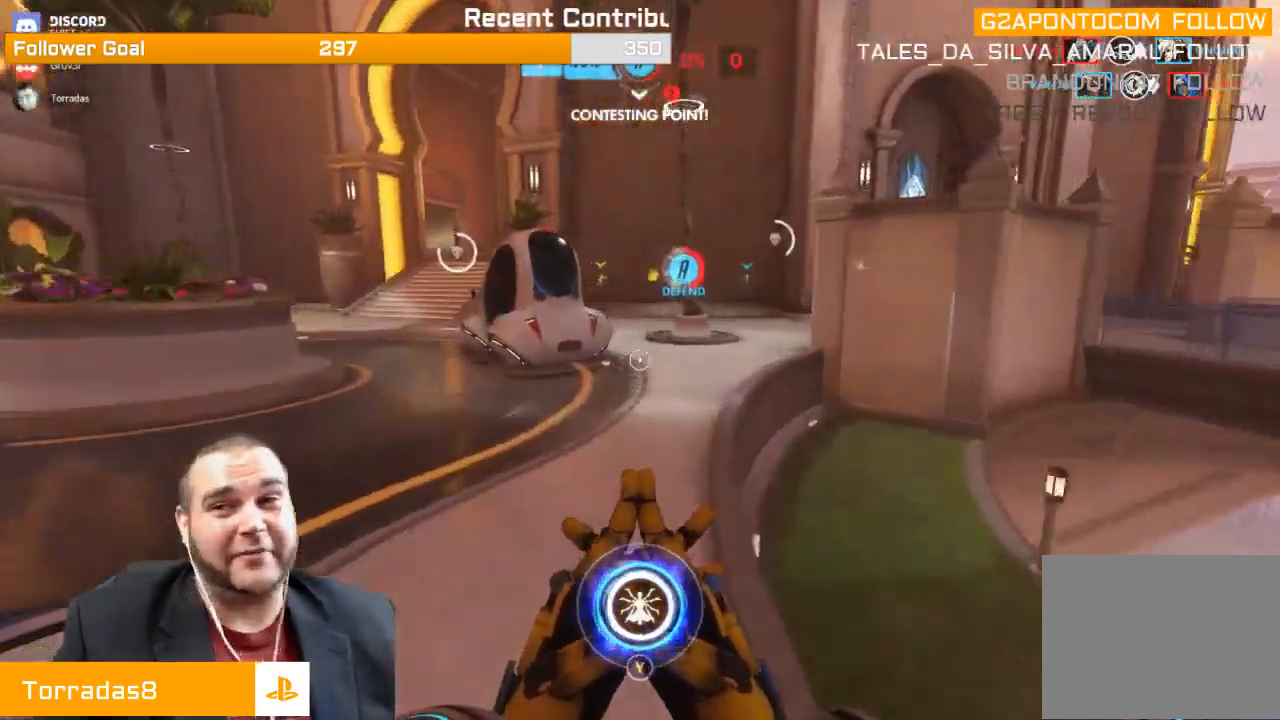
{"buttons": [], "left_stick": "up-left", "right_stick": "down-left", "events": [[233, "left_stick", "up-left"], [350, "right_stick", "down"], [400, "right_stick", "down-left"]]}
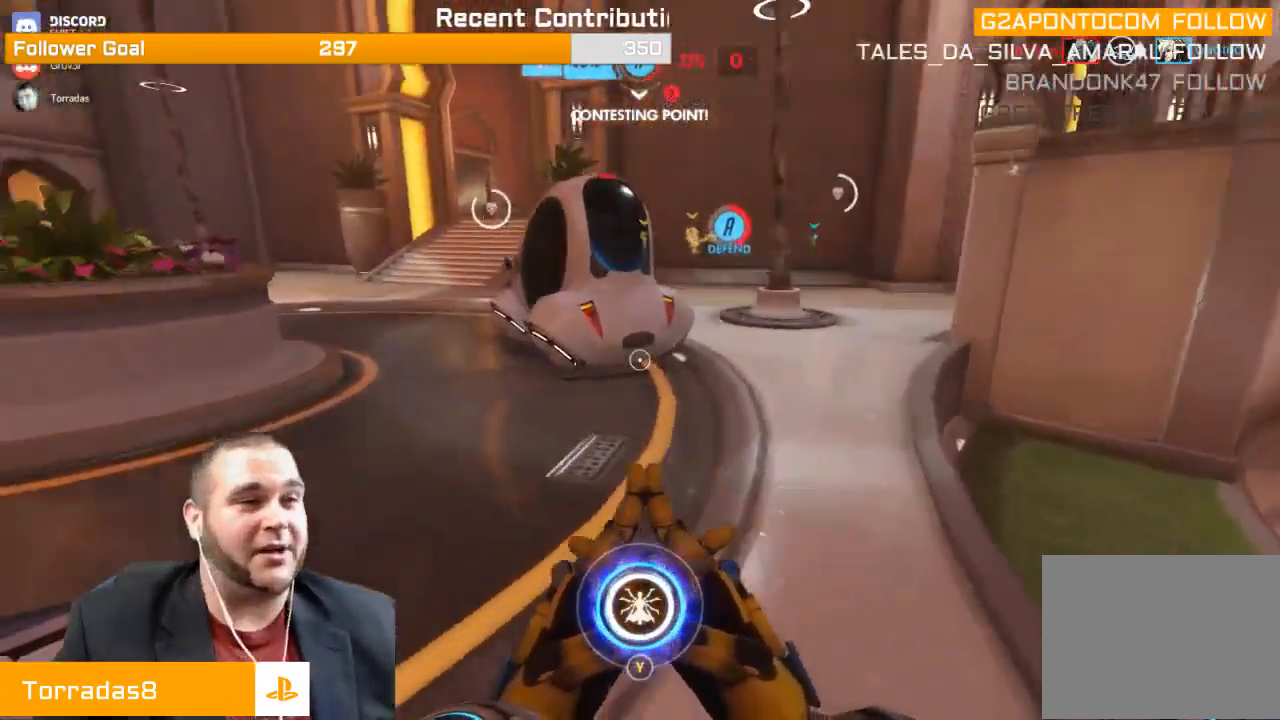
{"buttons": [], "left_stick": "up", "right_stick": "center", "events": [[17, "right_stick", "center"], [233, "left_stick", "up"], [317, "right_stick", "up"], [467, "right_stick", "center"]]}
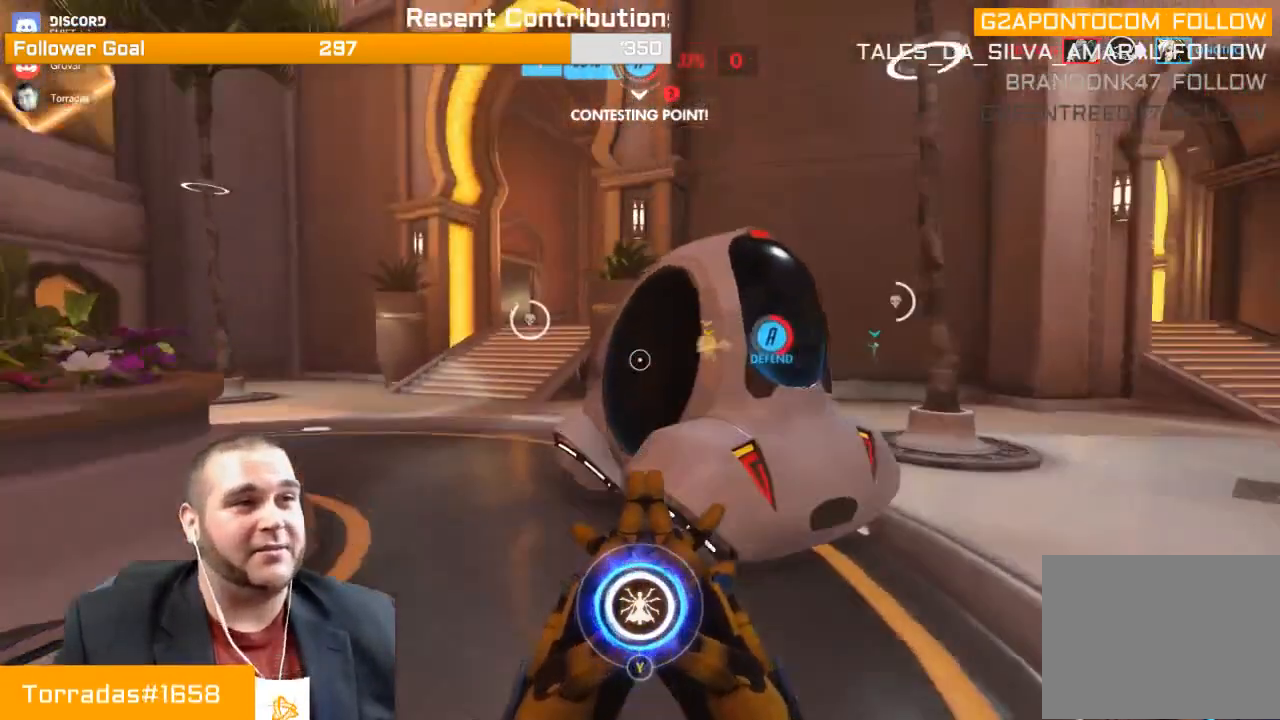
{"buttons": [], "left_stick": "up-left", "right_stick": "center", "events": [[83, "left_stick", "up-left"], [317, "SQUARE", "down"], [433, "SQUARE", "up"]]}
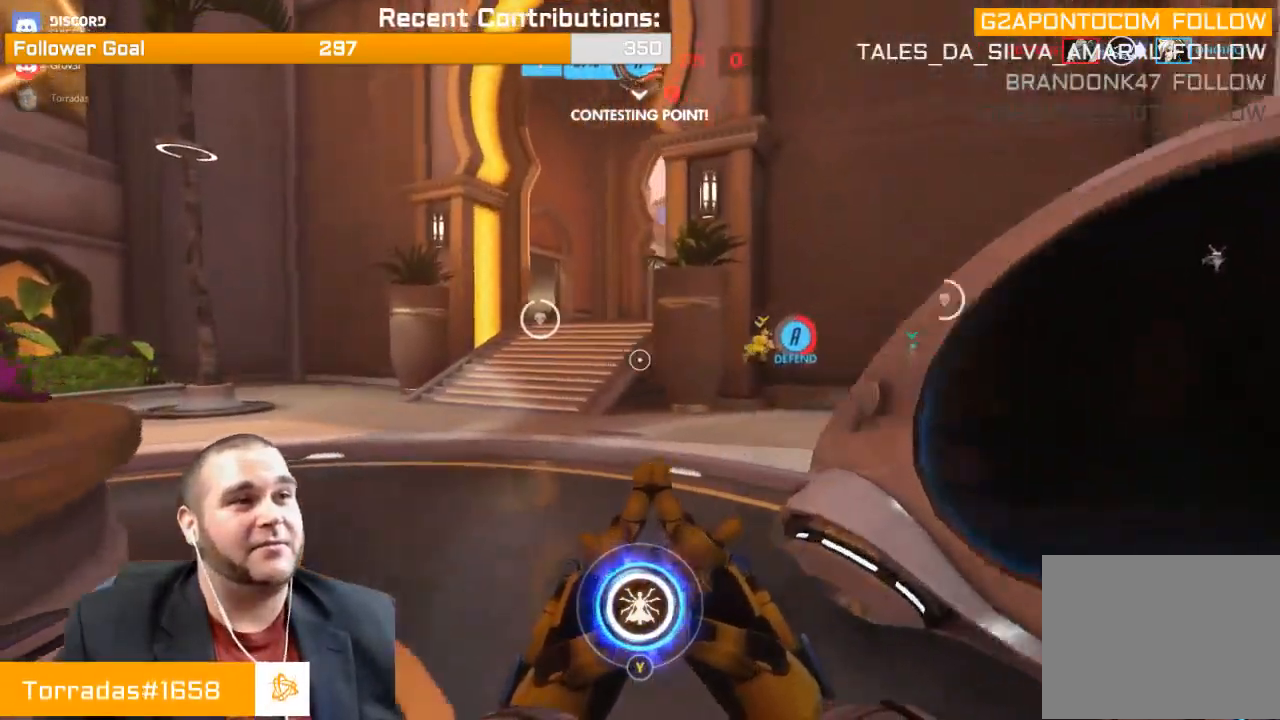
{"buttons": [], "left_stick": "up-left", "right_stick": "right", "events": [[300, "right_stick", "right"]]}
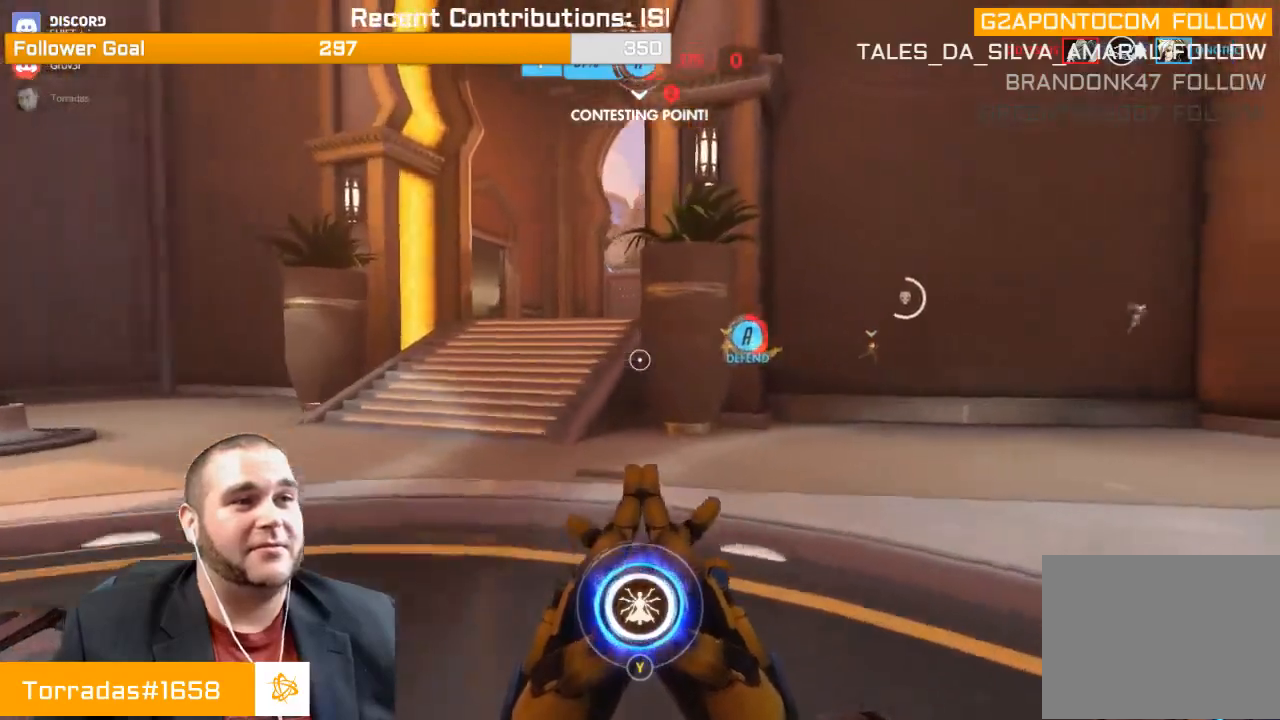
{"buttons": [], "left_stick": "up-left", "right_stick": "right", "events": []}
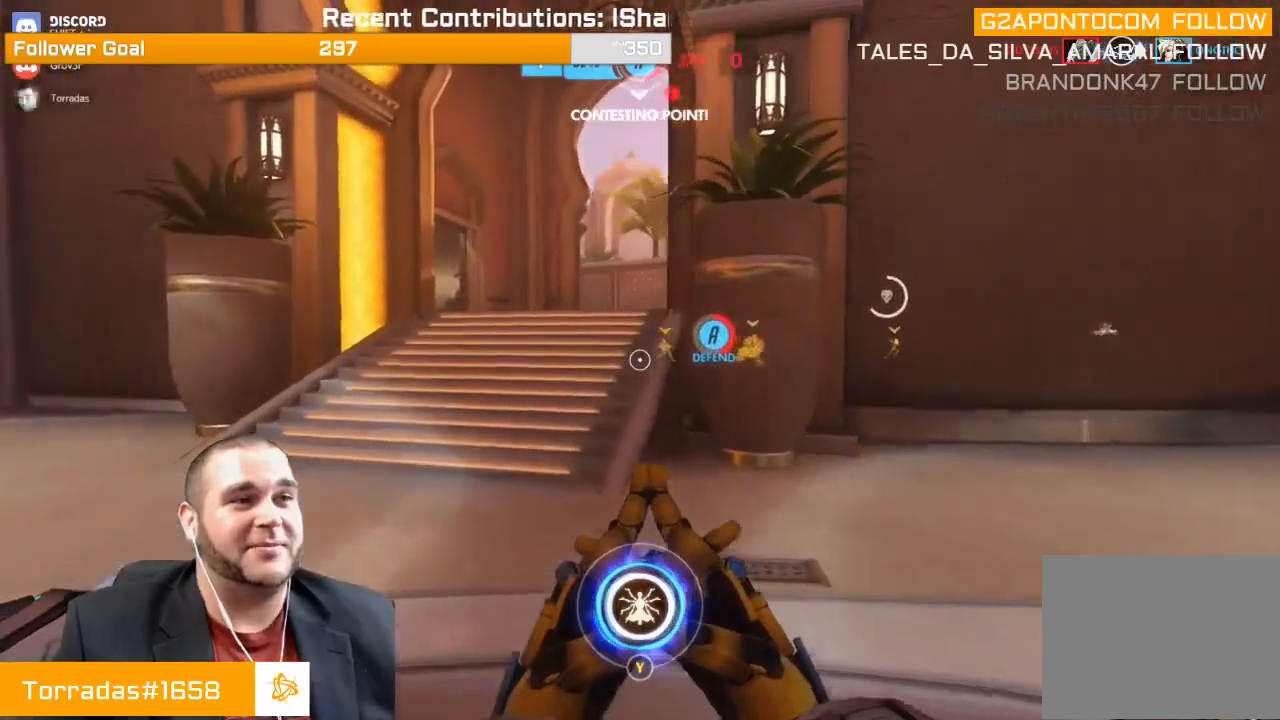
{"buttons": [], "left_stick": "up-left", "right_stick": "center", "events": [[367, "right_stick", "center"]]}
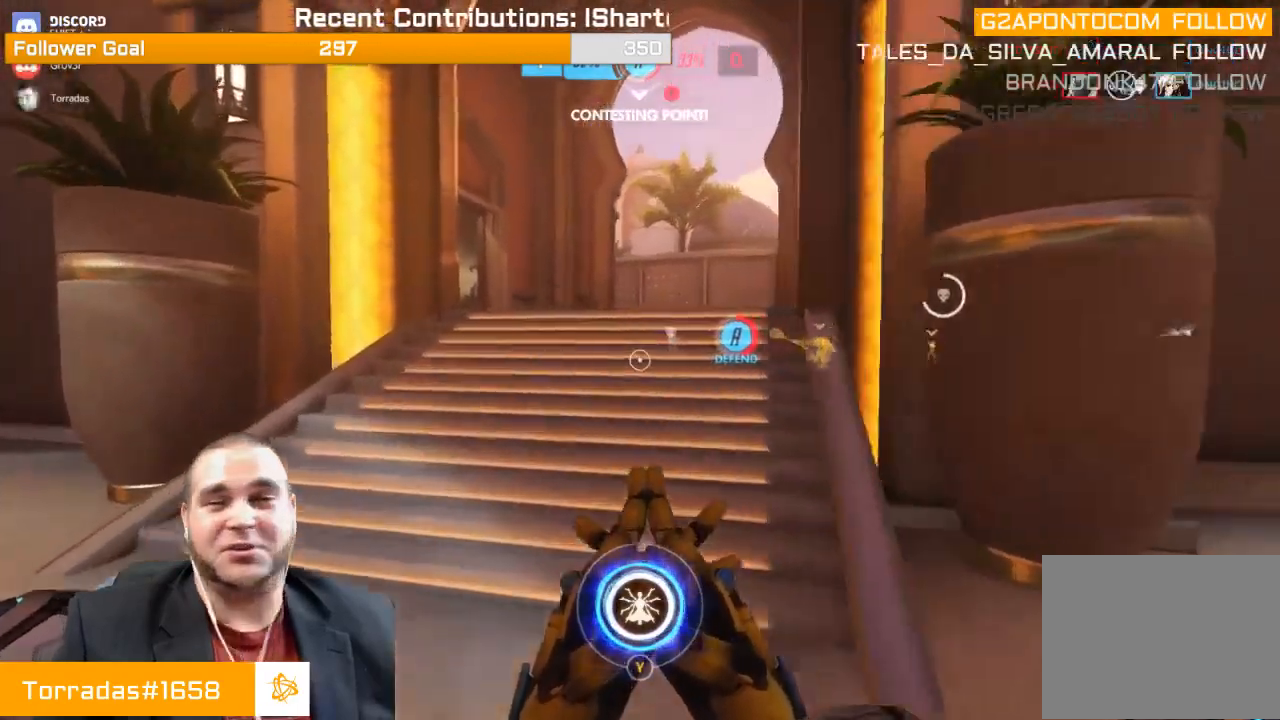
{"buttons": [], "left_stick": "up", "right_stick": "right", "events": [[67, "left_stick", "up"], [433, "right_stick", "right"]]}
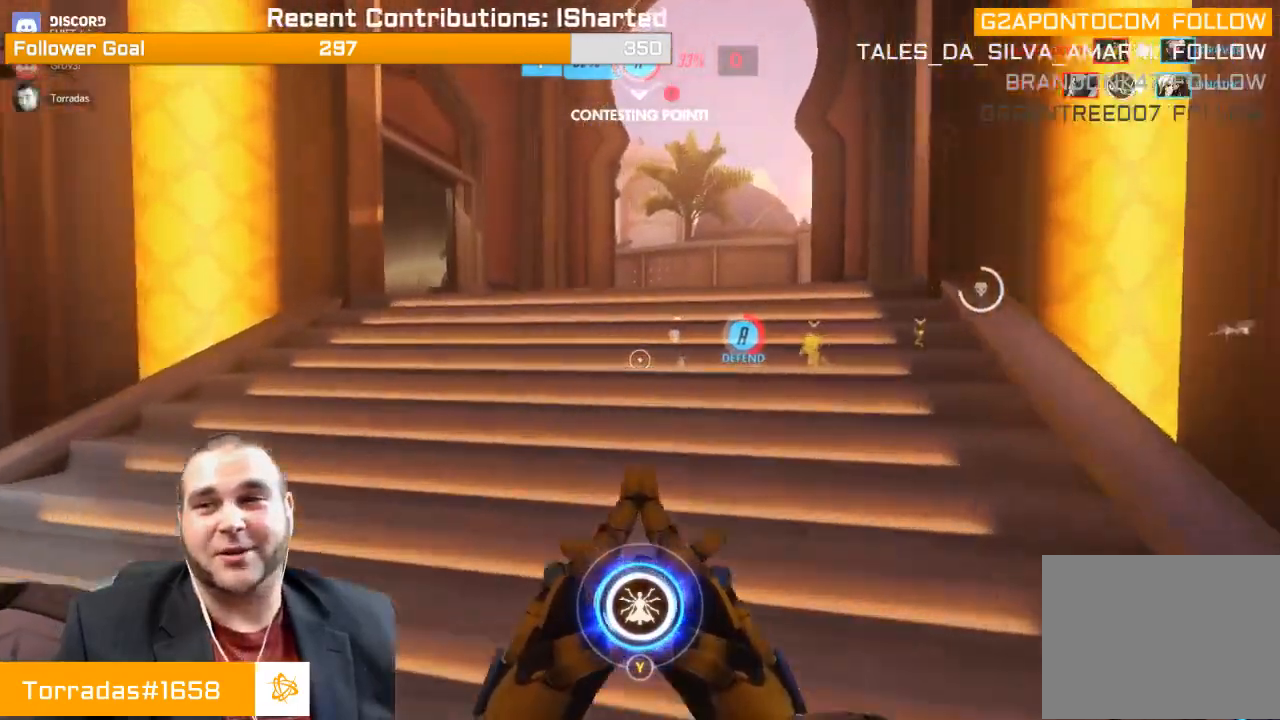
{"buttons": [], "left_stick": "up", "right_stick": "center", "events": [[17, "right_stick", "down-right"], [133, "left_stick", "up-left"], [167, "right_stick", "center"], [367, "left_stick", "up"]]}
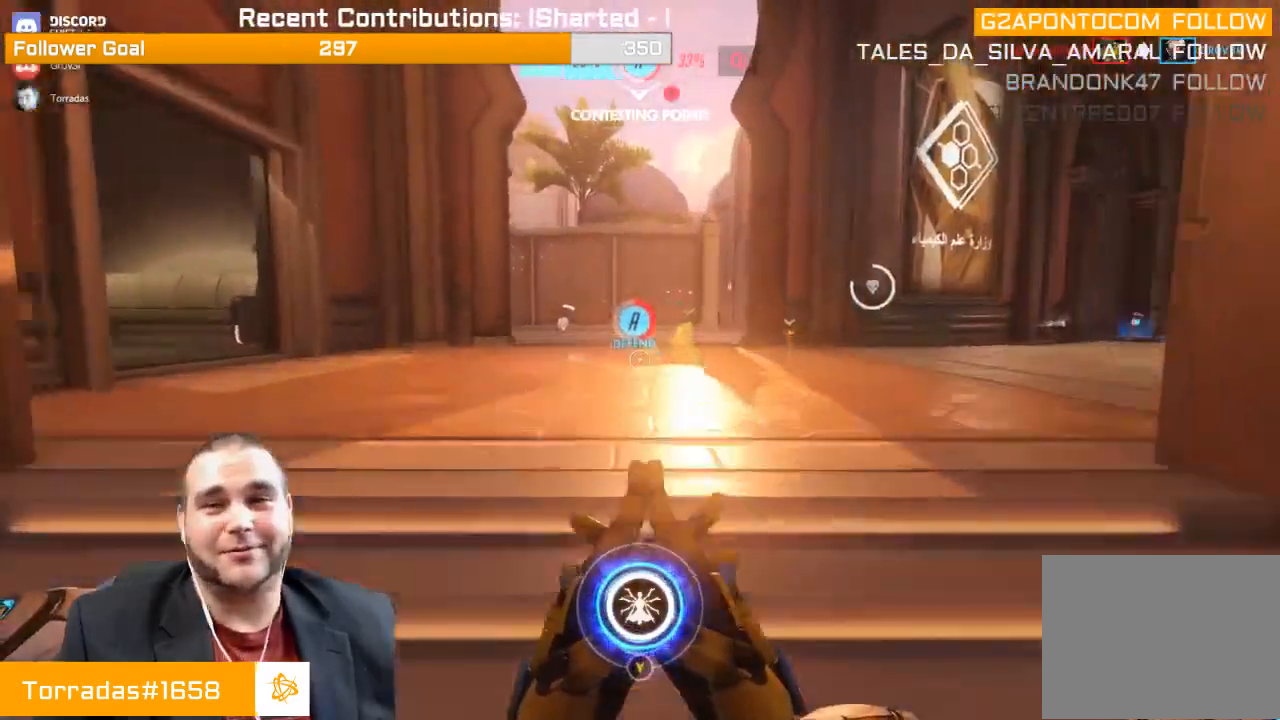
{"buttons": ["R2"], "left_stick": "up", "right_stick": "center", "events": [[200, "right_stick", "right"], [350, "right_stick", "center"], [467, "R2", "down"]]}
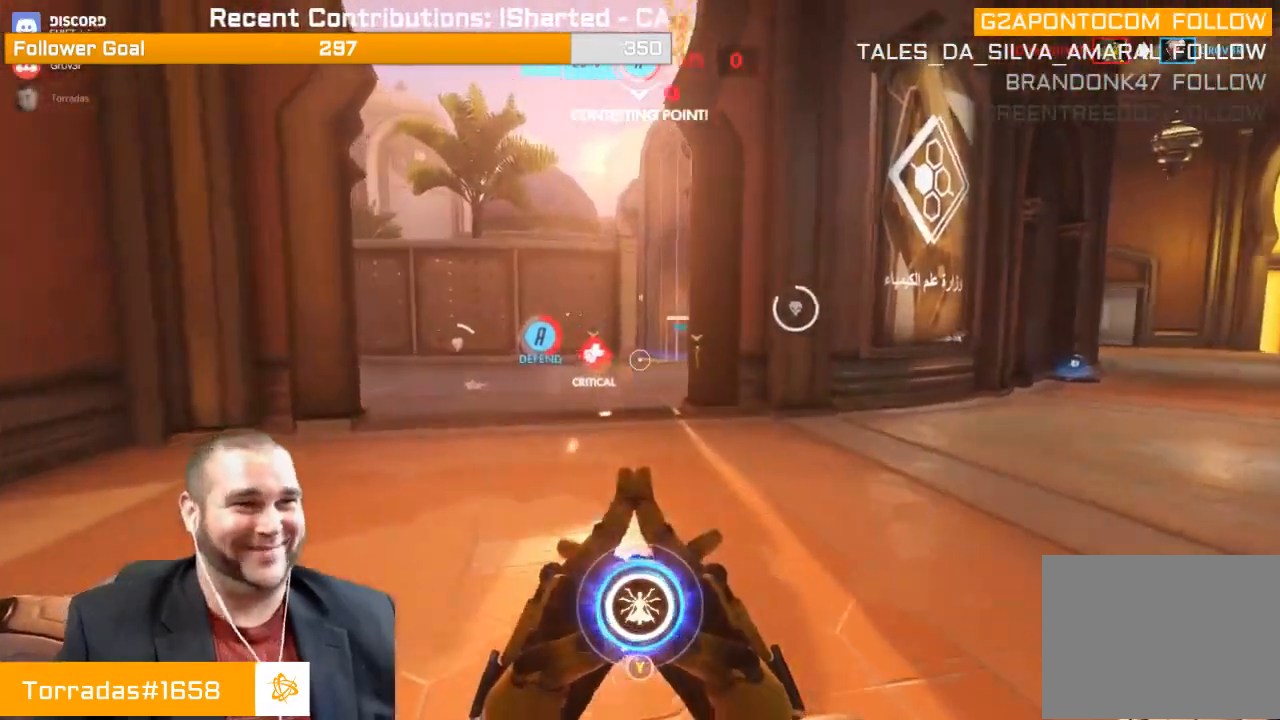
{"buttons": [], "left_stick": "up-left", "right_stick": "center", "events": [[83, "right_stick", "right"], [233, "right_stick", "center"], [283, "left_stick", "up-left"], [300, "R2", "up"], [433, "R1", "down"], [500, "R1", "up"]]}
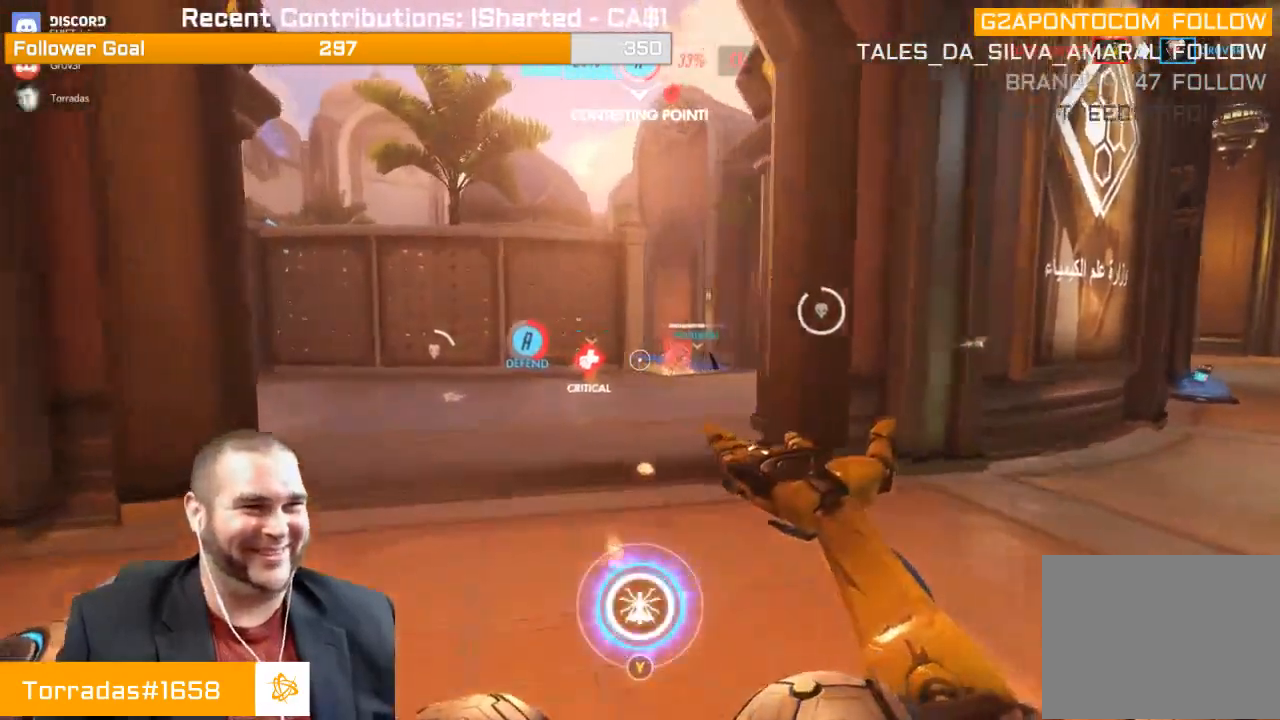
{"buttons": [], "left_stick": "up", "right_stick": "right", "events": [[33, "right_stick", "right"], [67, "R1", "down"], [150, "R1", "up"], [183, "R1", "down"], [183, "left_stick", "up"], [317, "R1", "up"]]}
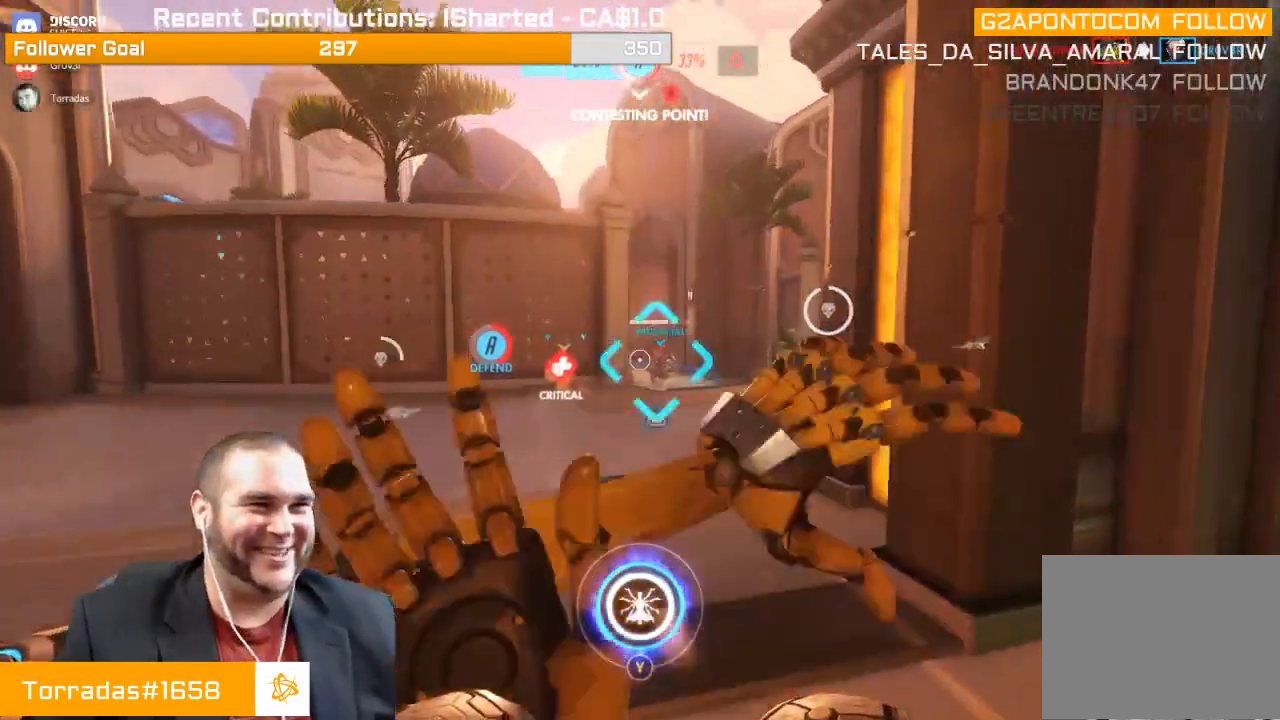
{"buttons": [], "left_stick": "up", "right_stick": "center", "events": [[33, "R1", "down"], [67, "right_stick", "center"], [133, "R1", "up"]]}
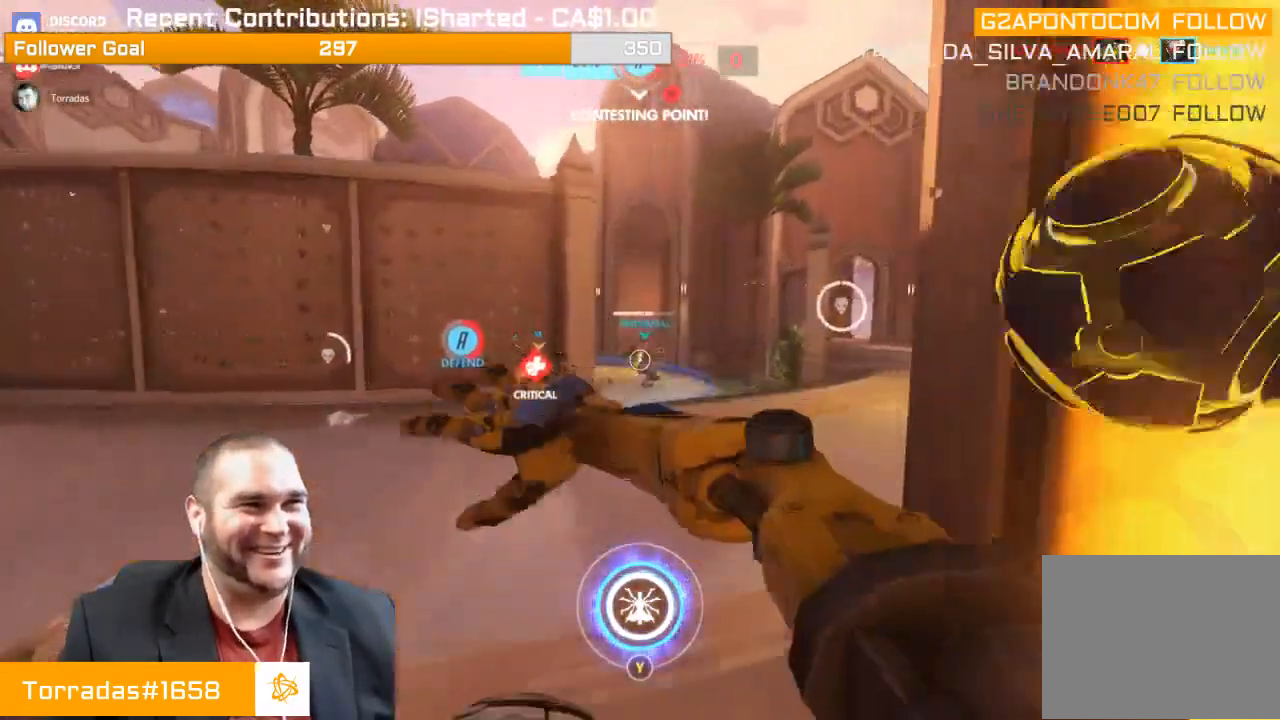
{"buttons": ["R2"], "left_stick": "up-right", "right_stick": "left"}
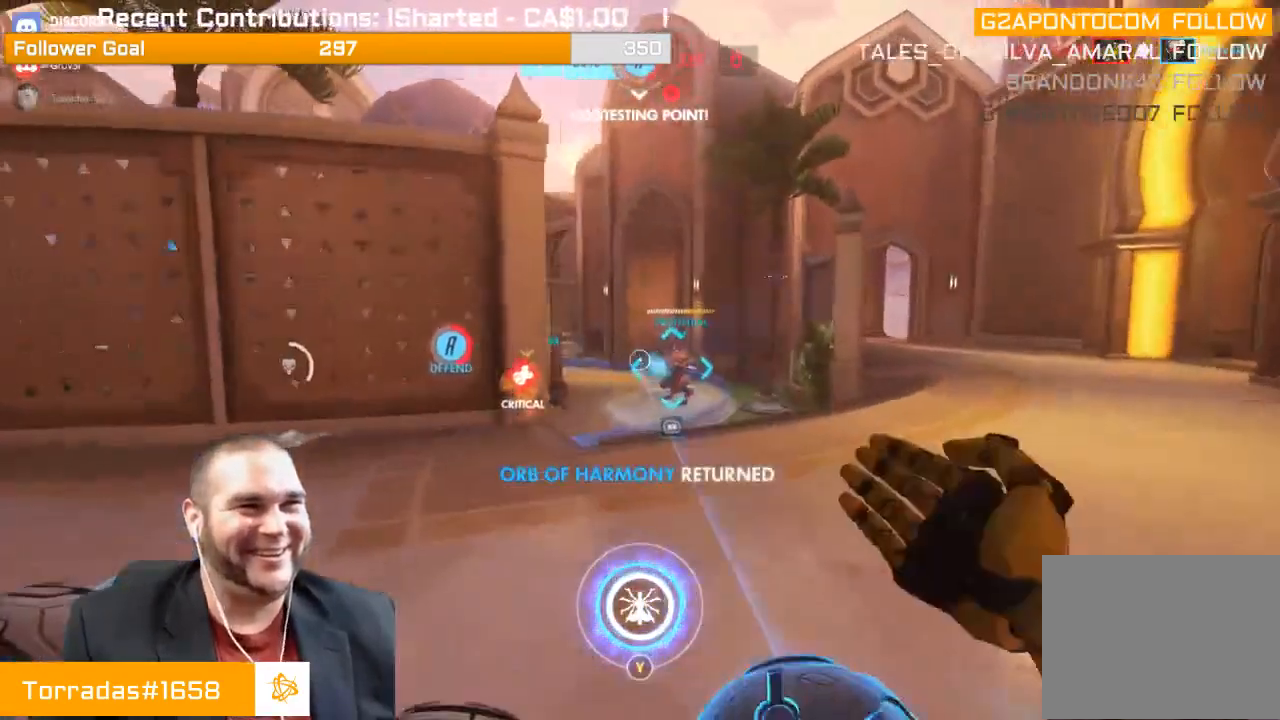
{"buttons": ["R2"], "left_stick": "up-right", "right_stick": "left", "events": [[17, "L1", "down"], [17, "right_stick", "center"], [133, "L1", "up"], [167, "right_stick", "left"], [200, "L1", "down"], [333, "L1", "up"], [350, "L1", "down"], [350, "right_stick", "center"], [367, "R1", "down"], [433, "R1", "up"], [433, "right_stick", "left"], [467, "L1", "up"]]}
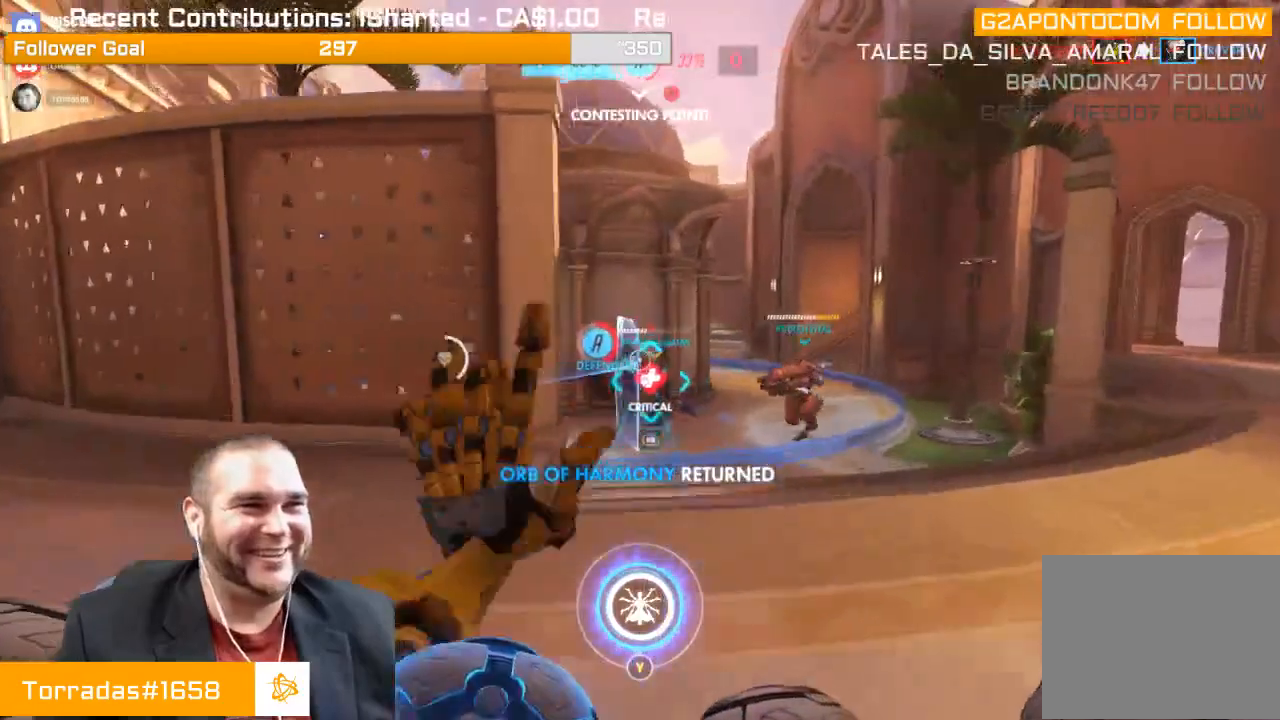
{"buttons": ["L1"], "left_stick": "right", "right_stick": "left", "events": [[50, "L1", "down"], [50, "right_stick", "center"], [167, "L1", "up"], [200, "L1", "down"], [233, "R2", "up"], [283, "L1", "up"], [300, "left_stick", "right"], [317, "R1", "down"], [383, "R1", "up"], [467, "right_stick", "left"], [500, "L1", "down"]]}
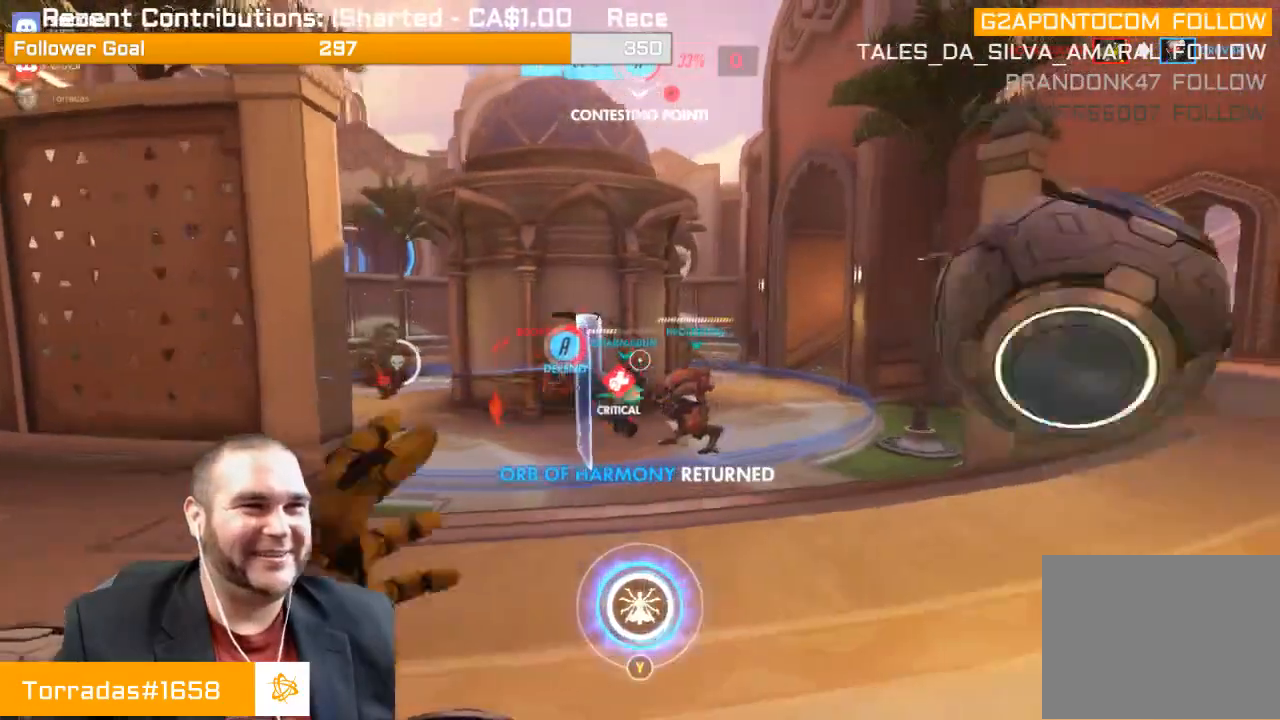
{"buttons": ["L1", "R2"], "left_stick": "up-right", "right_stick": "left", "events": [[50, "R2", "down"], [117, "L1", "up"], [133, "right_stick", "center"], [150, "left_stick", "up-right"], [200, "L1", "down"], [233, "R1", "down"], [300, "R1", "up"], [317, "L1", "up"], [350, "L1", "down"], [367, "right_stick", "left"], [467, "L1", "up"], [500, "L1", "down"]]}
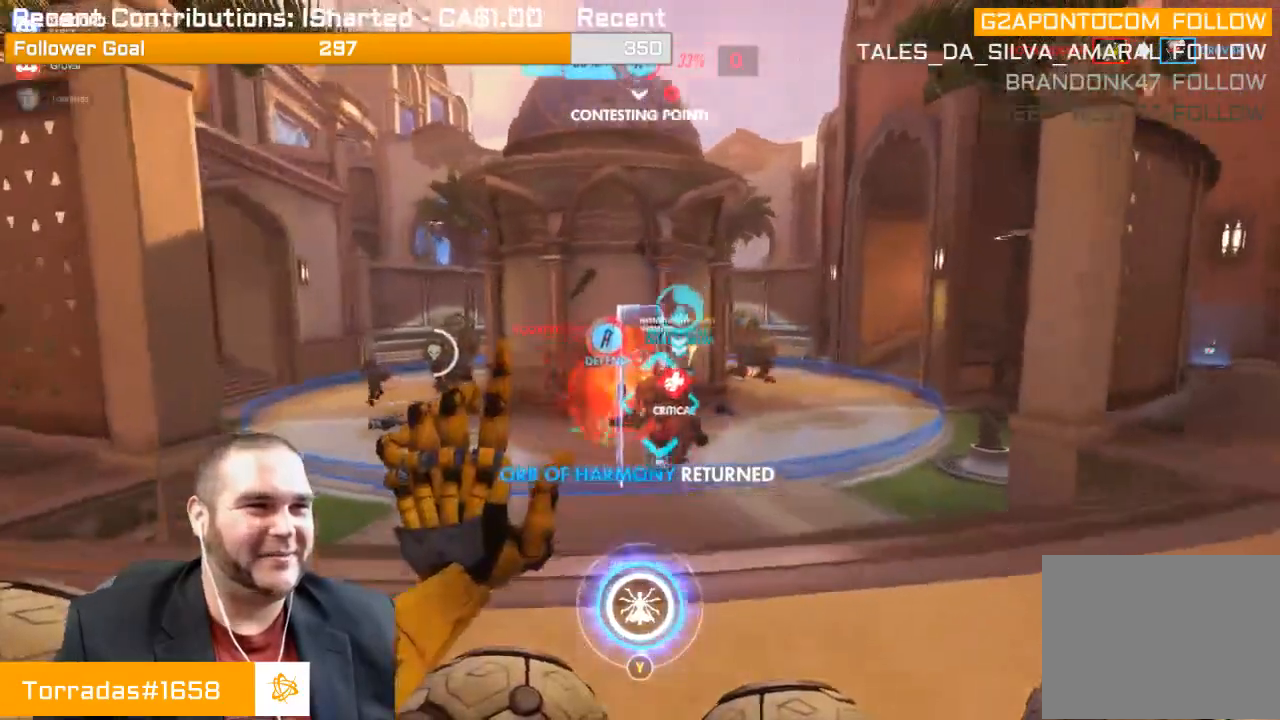
{"buttons": ["R2"], "left_stick": "up-right", "right_stick": "left", "events": [[117, "L1", "up"], [117, "right_stick", "center"], [150, "L1", "down"], [250, "right_stick", "left"], [267, "L1", "up"]]}